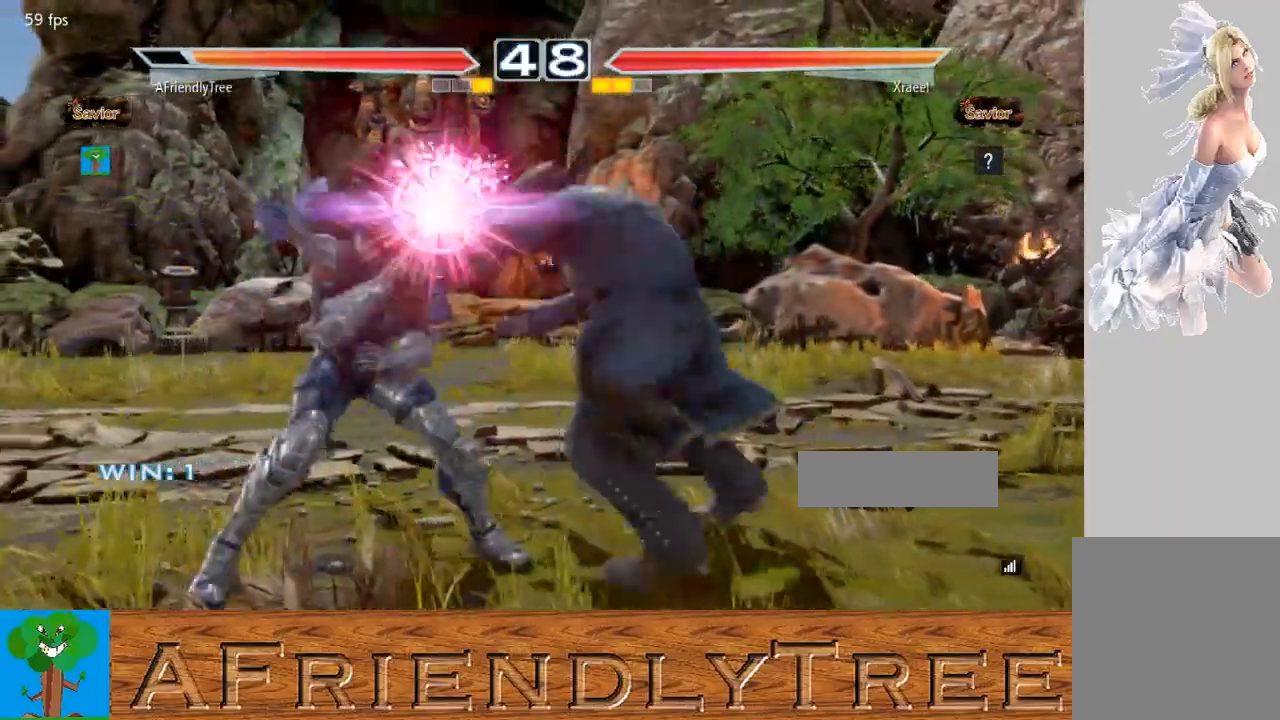
Gameplay with a controller (arcade stick); each line is a JSON object with the inputs held at the frame after it. "events" lists button and stick changes between this image and that frame as [ms after this image, input, new state], when the widget could be followed in between. Not read: L3 R3.
{"buttons": ["SQUARE"], "left_stick": "down-left", "events": [[67, "left_stick", "down-left"], [167, "SQUARE", "down"]]}
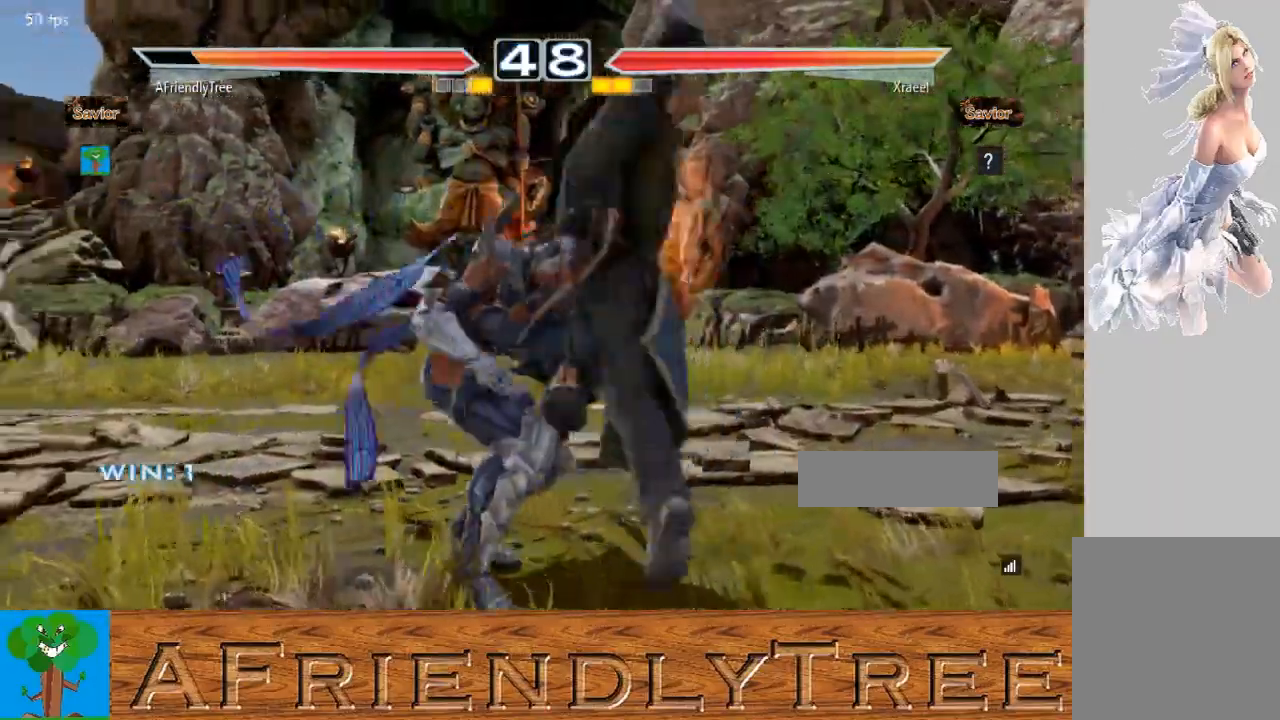
{"buttons": ["SQUARE"], "left_stick": "center", "events": [[33, "left_stick", "center"]]}
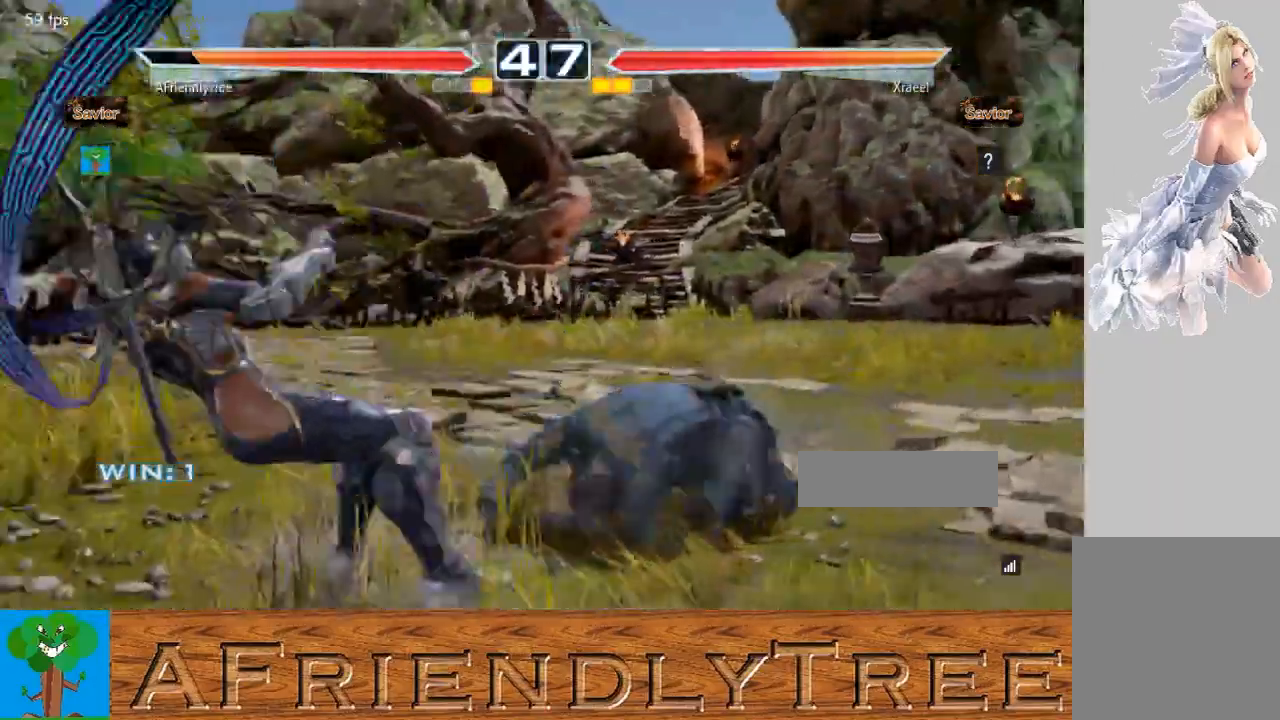
{"buttons": [], "left_stick": "center", "events": [[267, "SQUARE", "up"], [400, "left_stick", "right"], [467, "left_stick", "center"]]}
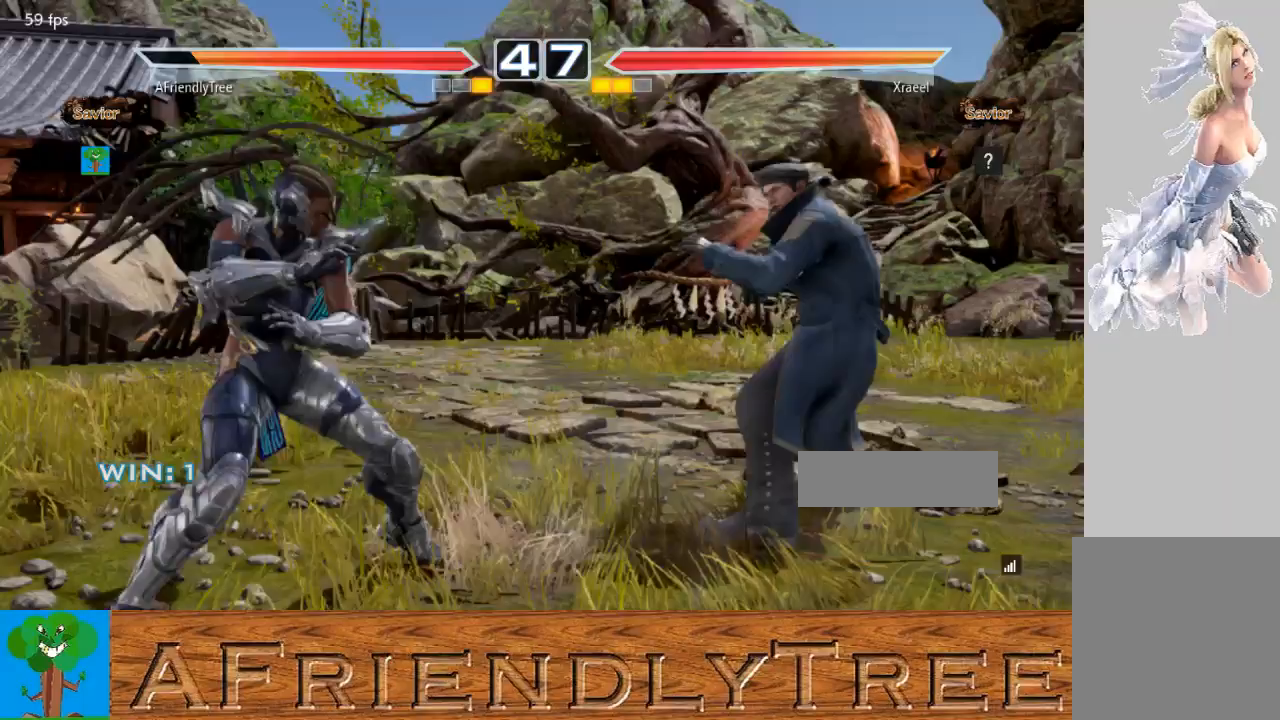
{"buttons": ["CIRCLE"], "left_stick": "right", "events": [[67, "left_stick", "right"], [133, "CIRCLE", "down"]]}
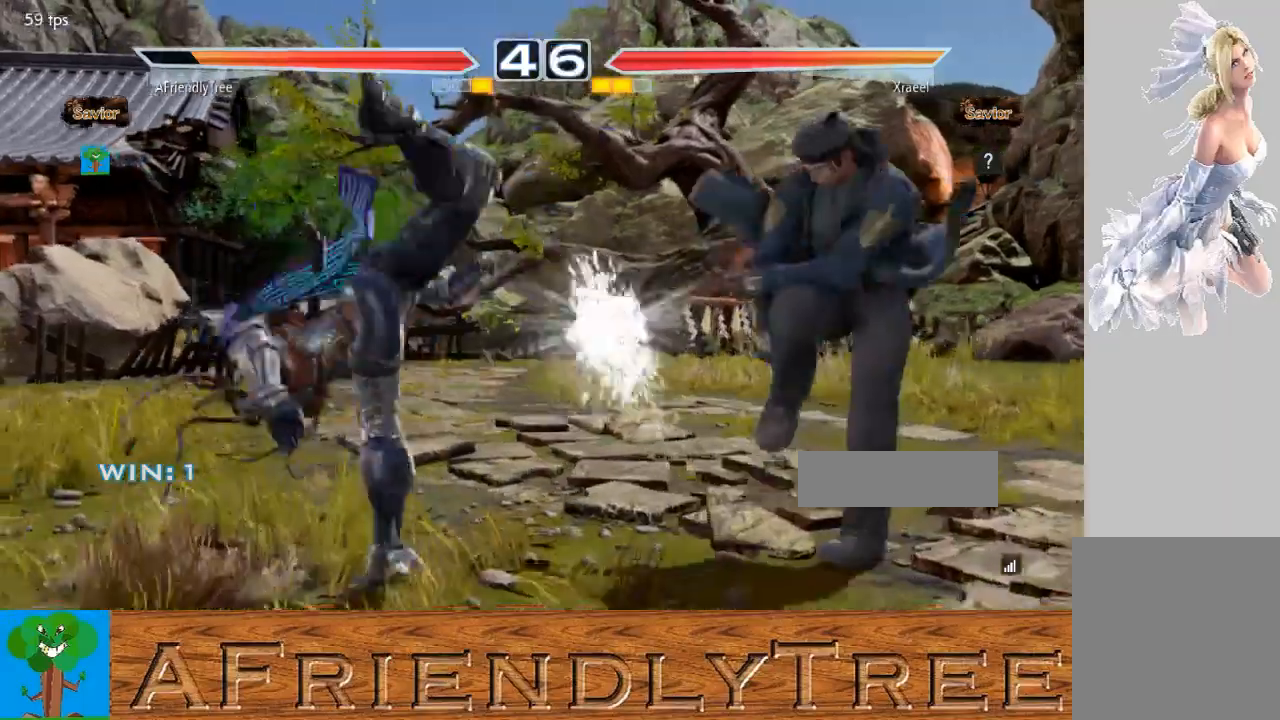
{"buttons": [], "left_stick": "left", "events": [[233, "left_stick", "center"], [267, "CIRCLE", "up"], [333, "left_stick", "left"], [400, "left_stick", "center"], [467, "left_stick", "left"]]}
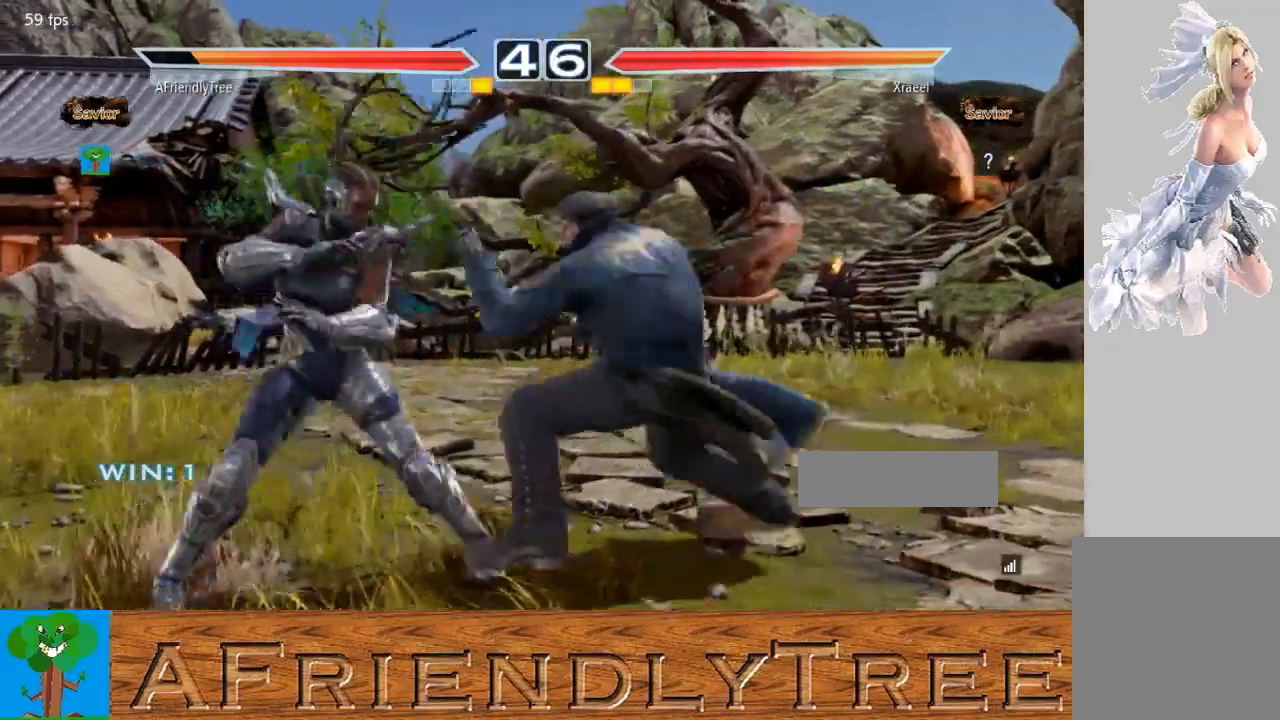
{"buttons": [], "left_stick": "left", "events": []}
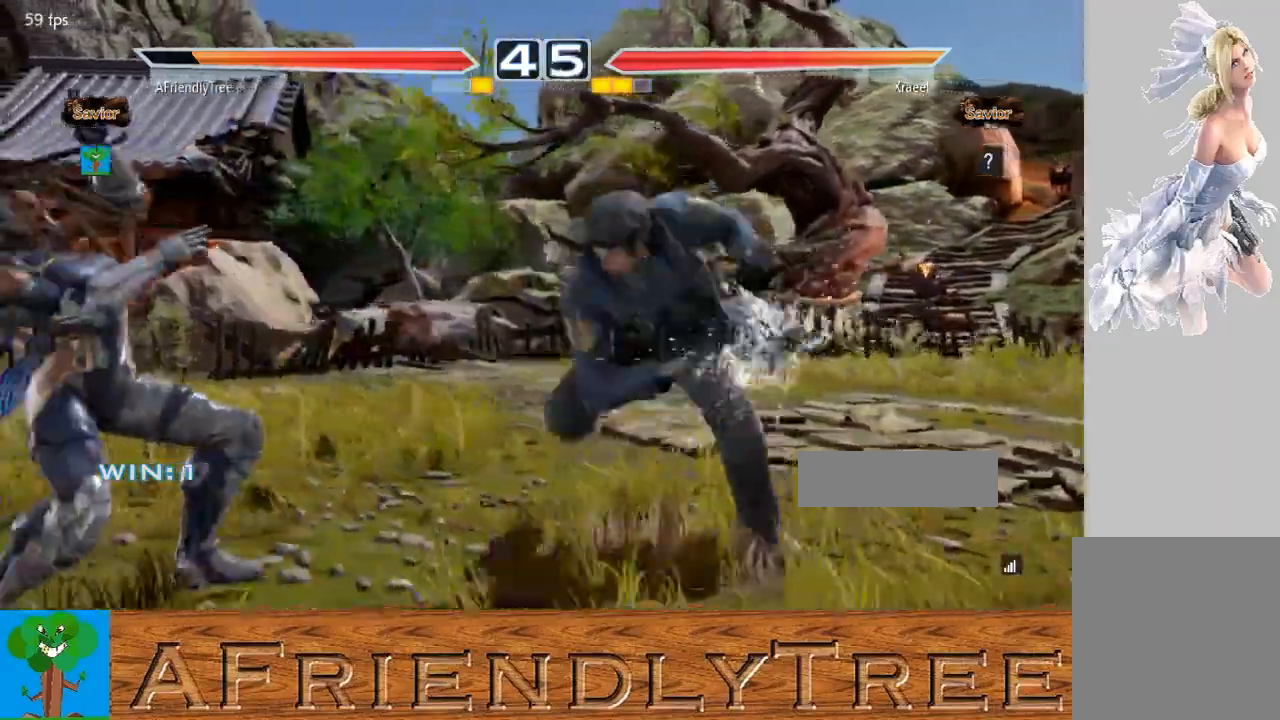
{"buttons": [], "left_stick": "center", "events": [[33, "left_stick", "center"], [433, "left_stick", "left"], [500, "left_stick", "center"]]}
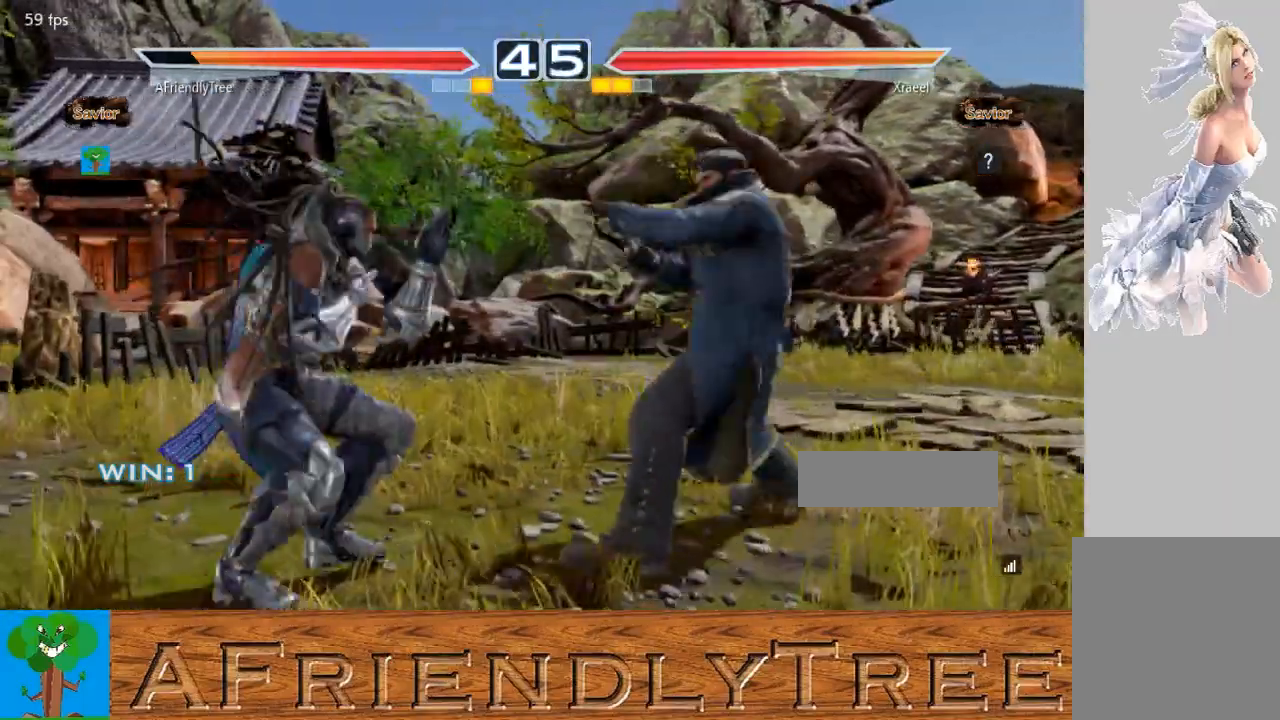
{"buttons": [], "left_stick": "center", "events": [[100, "left_stick", "left"], [367, "left_stick", "center"], [433, "left_stick", "left"], [500, "left_stick", "center"]]}
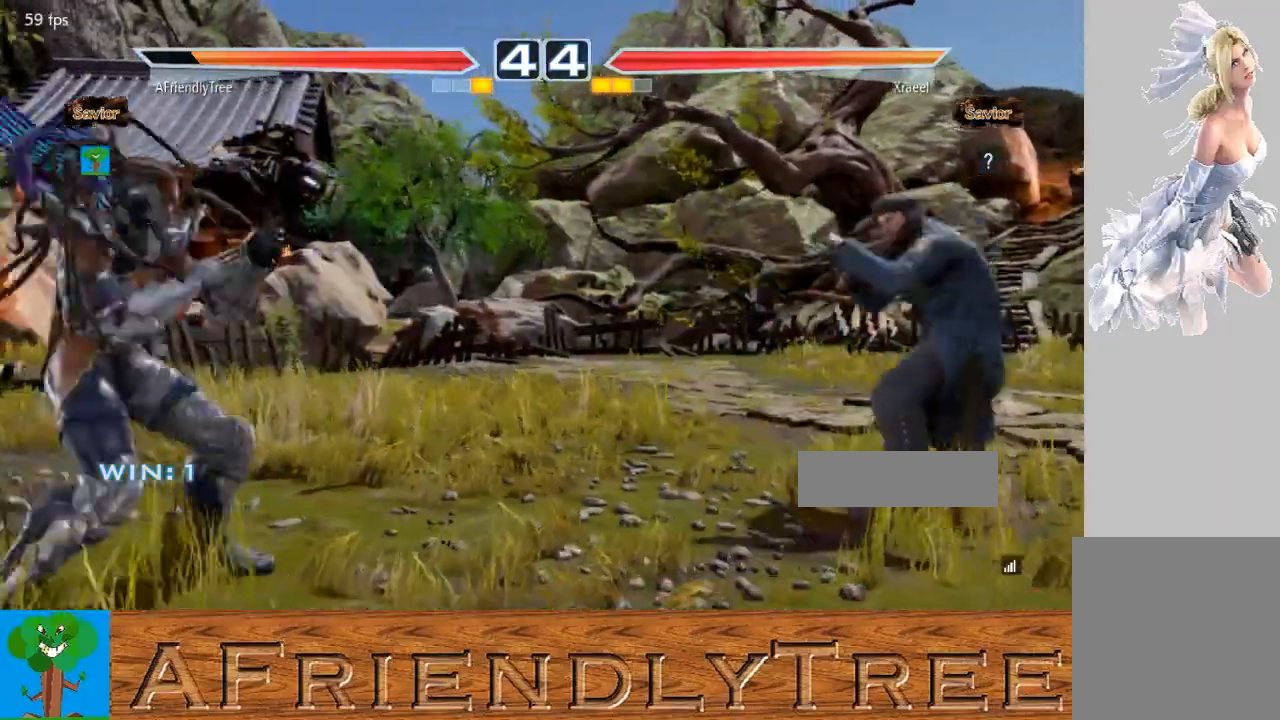
{"buttons": [], "left_stick": "center", "events": [[100, "left_stick", "left"], [200, "left_stick", "down"], [267, "left_stick", "center"], [367, "left_stick", "right"], [433, "left_stick", "center"]]}
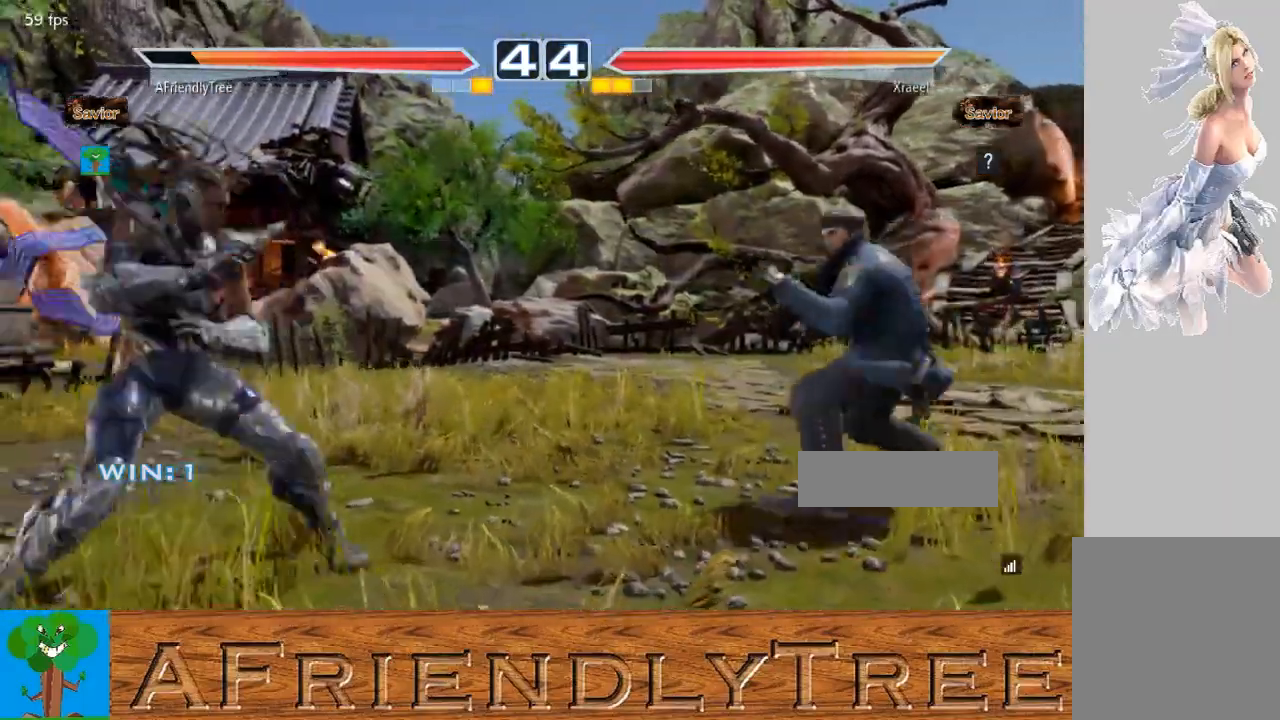
{"buttons": [], "left_stick": "center", "events": [[267, "left_stick", "left"], [400, "left_stick", "down"], [500, "left_stick", "center"]]}
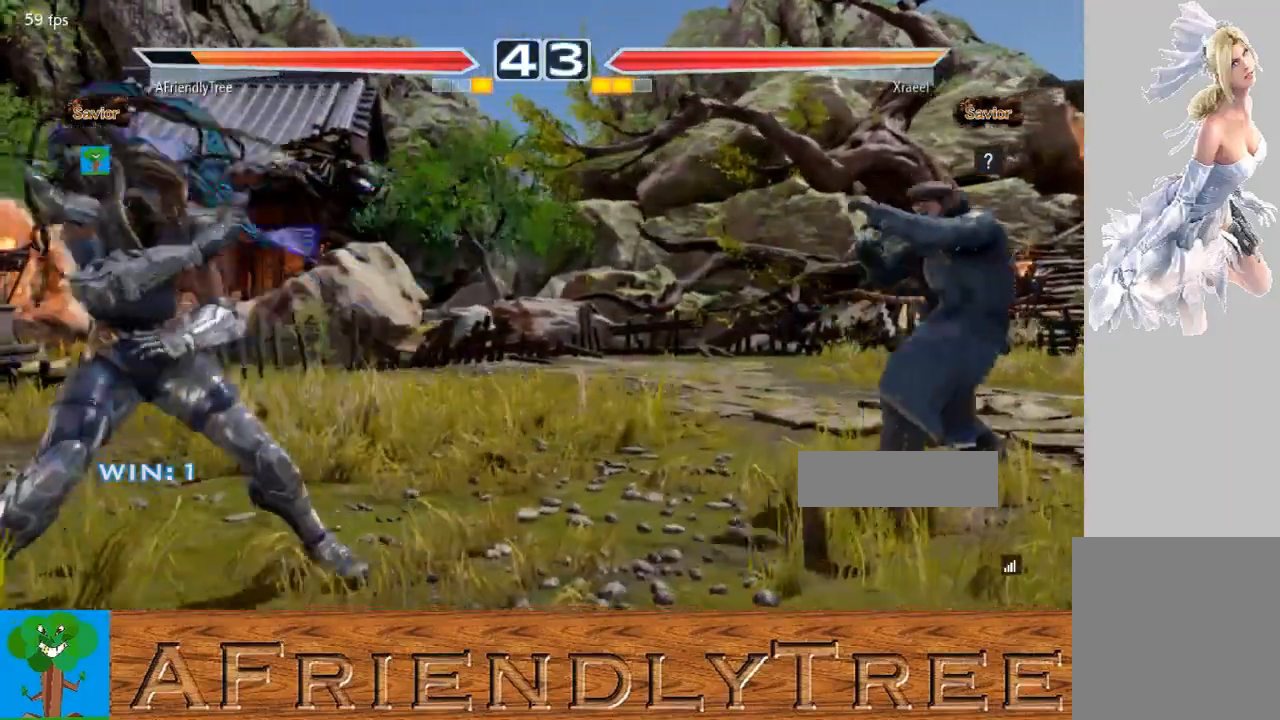
{"buttons": [], "left_stick": "left", "events": [[200, "left_stick", "left"], [267, "left_stick", "center"], [433, "left_stick", "left"]]}
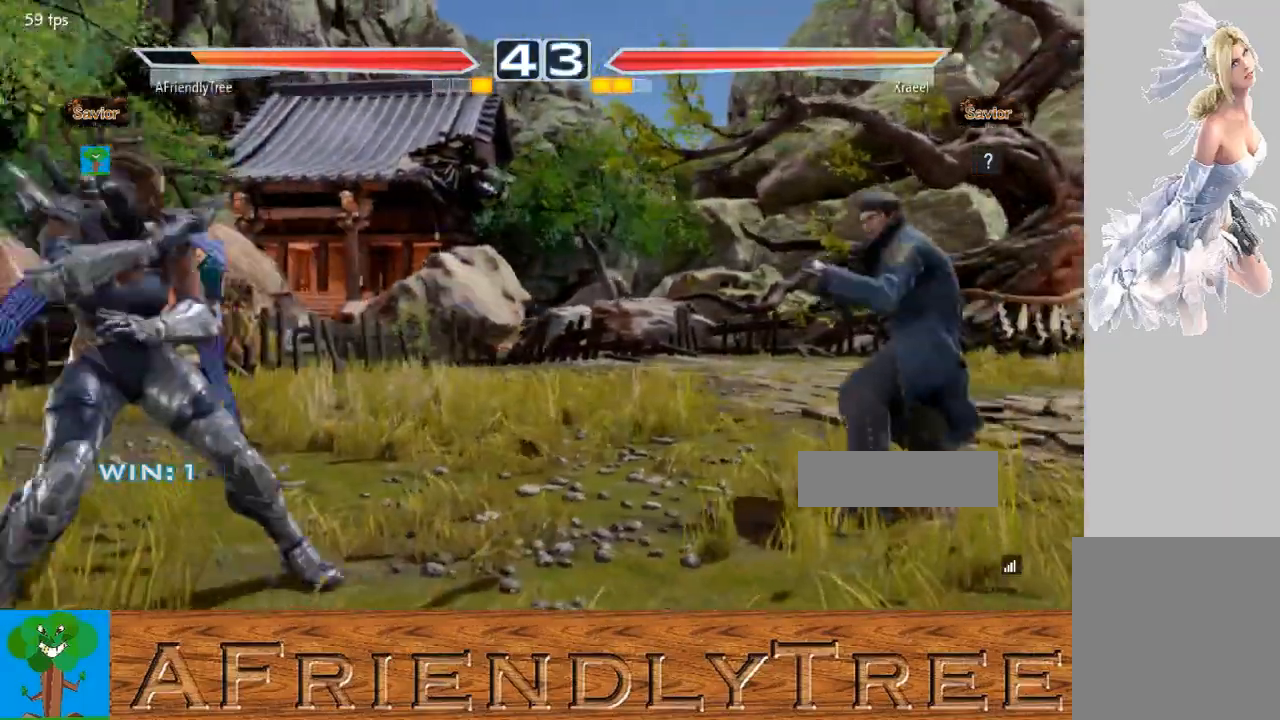
{"buttons": [], "left_stick": "center", "events": [[67, "left_stick", "down"], [133, "left_stick", "center"], [233, "left_stick", "right"], [300, "left_stick", "center"], [400, "left_stick", "right"], [500, "left_stick", "center"]]}
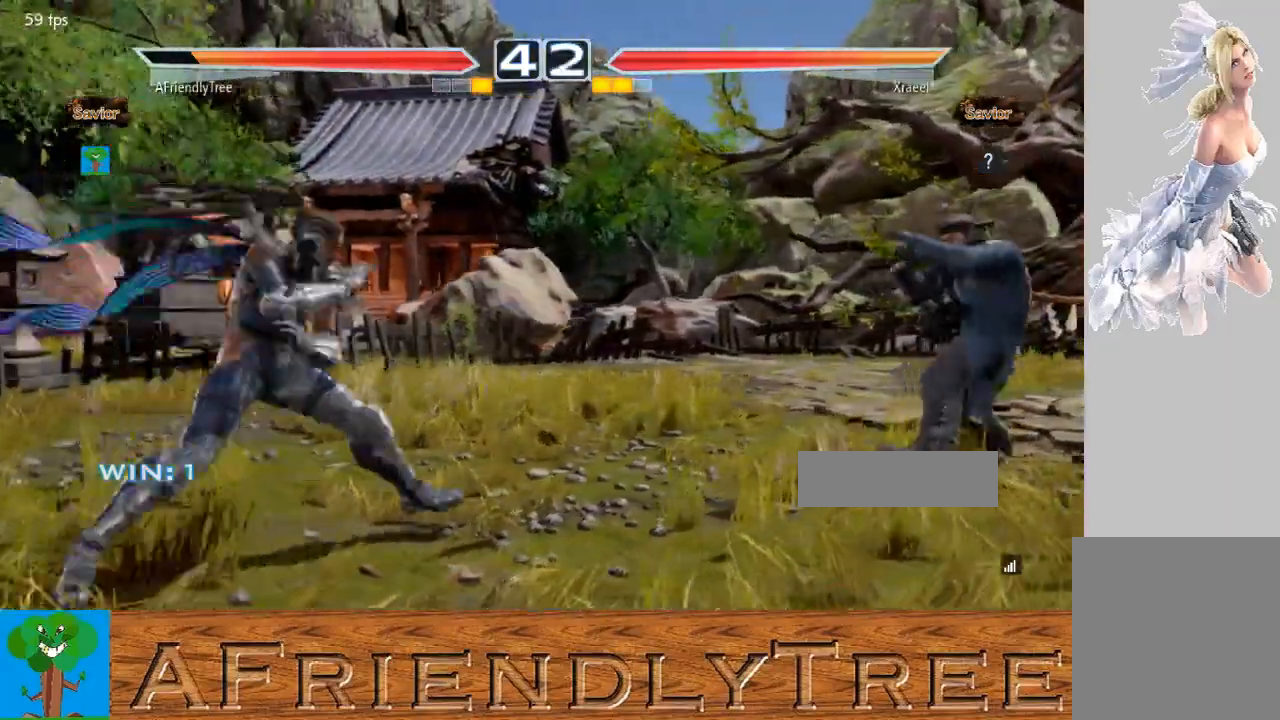
{"buttons": [], "left_stick": "center", "events": [[67, "left_stick", "left"], [133, "left_stick", "center"], [233, "left_stick", "left"], [333, "left_stick", "down"], [400, "left_stick", "center"]]}
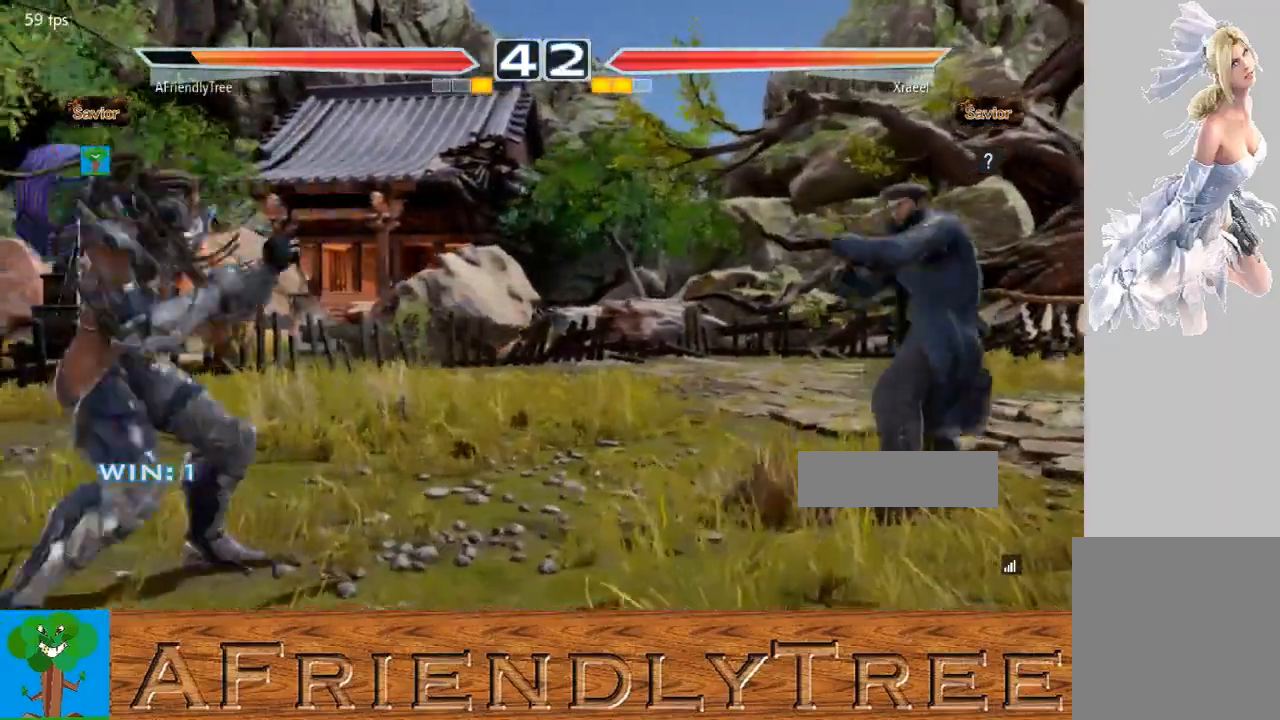
{"buttons": [], "left_stick": "center", "events": [[100, "left_stick", "right"], [167, "left_stick", "center"], [267, "left_stick", "right"], [400, "left_stick", "center"]]}
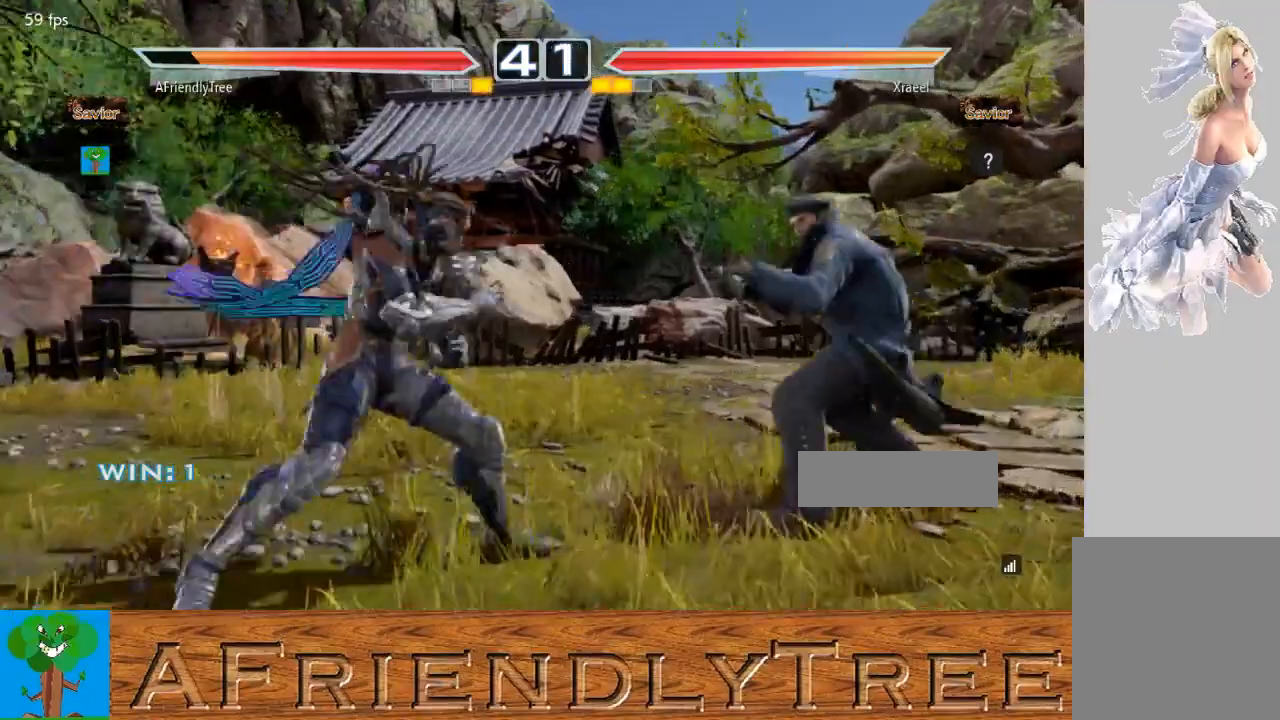
{"buttons": [], "left_stick": "center", "events": [[133, "left_stick", "left"], [200, "left_stick", "center"], [367, "left_stick", "right"], [433, "left_stick", "center"]]}
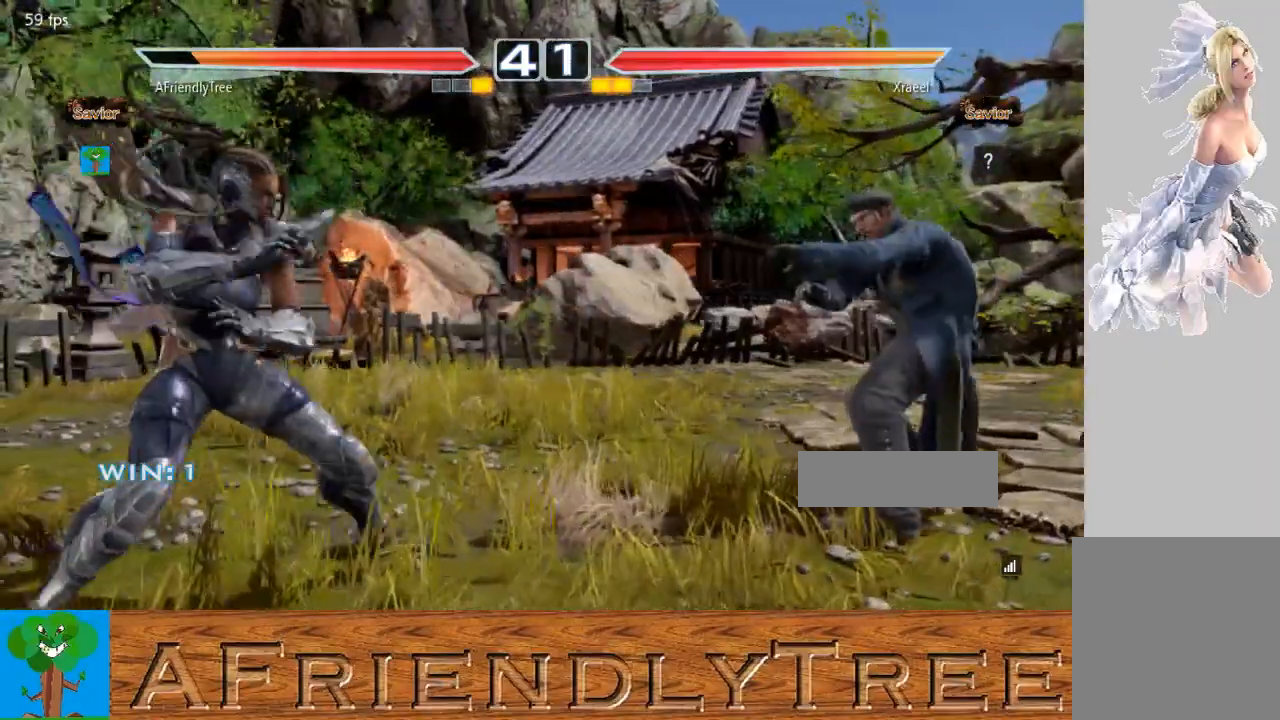
{"buttons": ["CROSS"], "left_stick": "right", "events": [[33, "left_stick", "right"], [200, "CROSS", "down"]]}
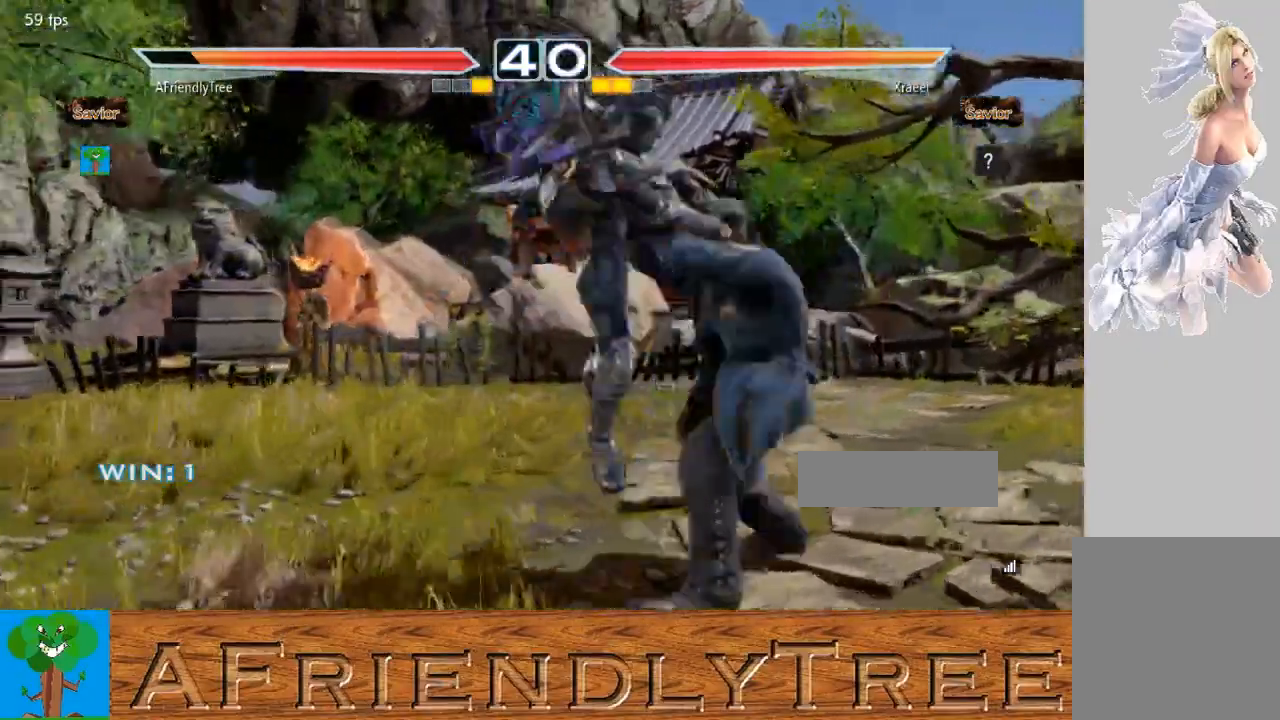
{"buttons": [], "left_stick": "left", "events": [[200, "left_stick", "center"], [267, "CROSS", "up"], [300, "left_stick", "left"]]}
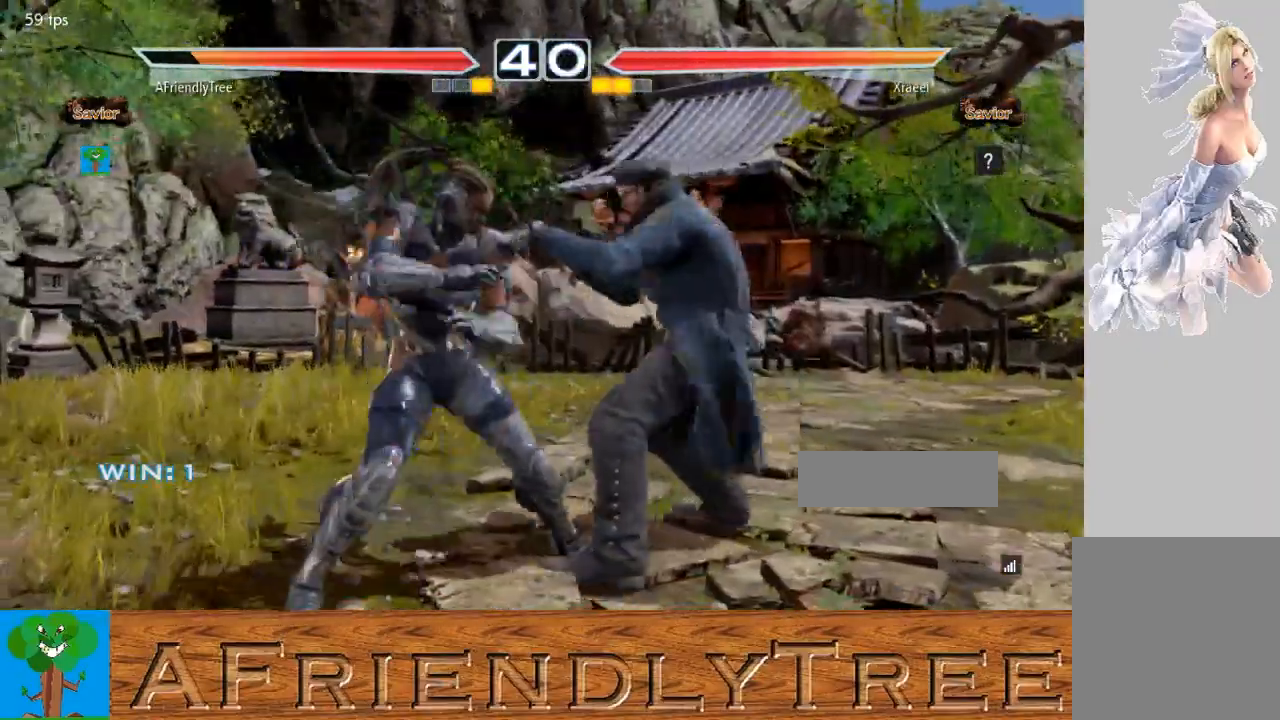
{"buttons": [], "left_stick": "center", "events": [[400, "left_stick", "center"]]}
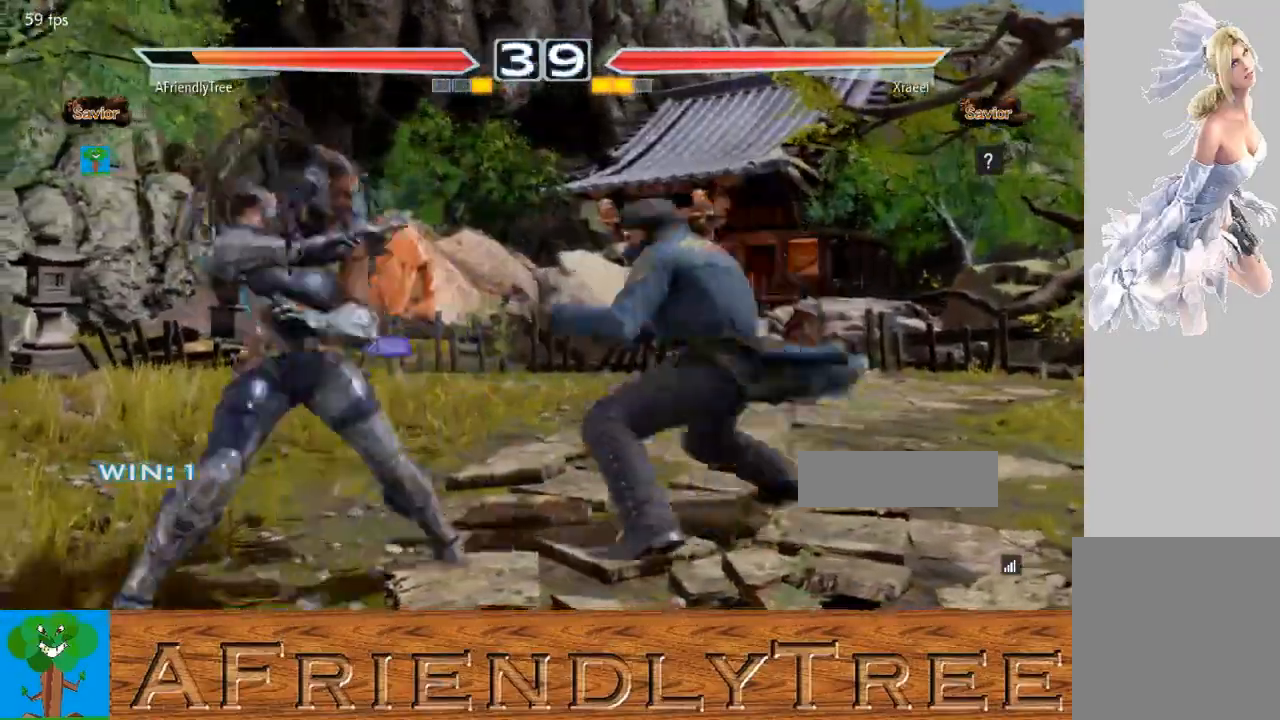
{"buttons": ["SQUARE"], "left_stick": "left", "events": [[100, "CIRCLE", "down"], [200, "CIRCLE", "up"], [200, "SQUARE", "down"], [467, "left_stick", "left"]]}
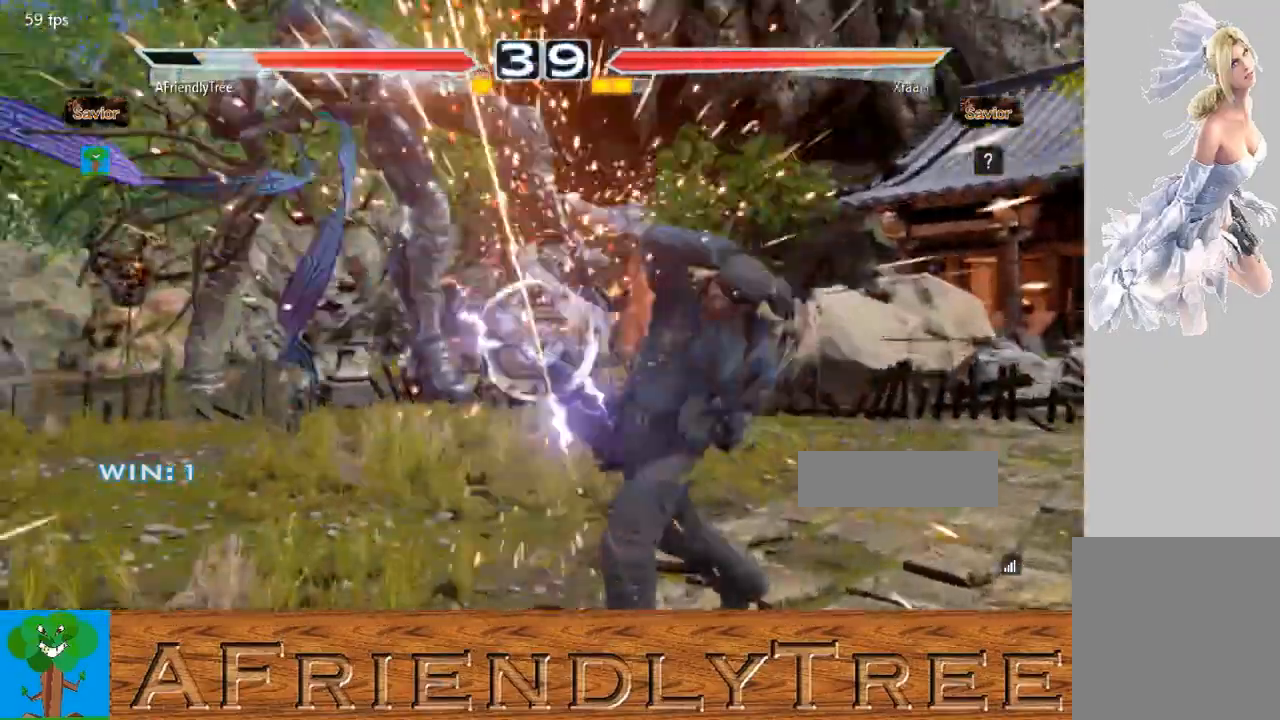
{"buttons": ["SQUARE", "TRIANGLE"], "left_stick": "center", "events": [[167, "SQUARE", "up"], [200, "left_stick", "center"], [367, "CROSS", "down"], [367, "SQUARE", "down"], [367, "TRIANGLE", "down"], [467, "CROSS", "up"]]}
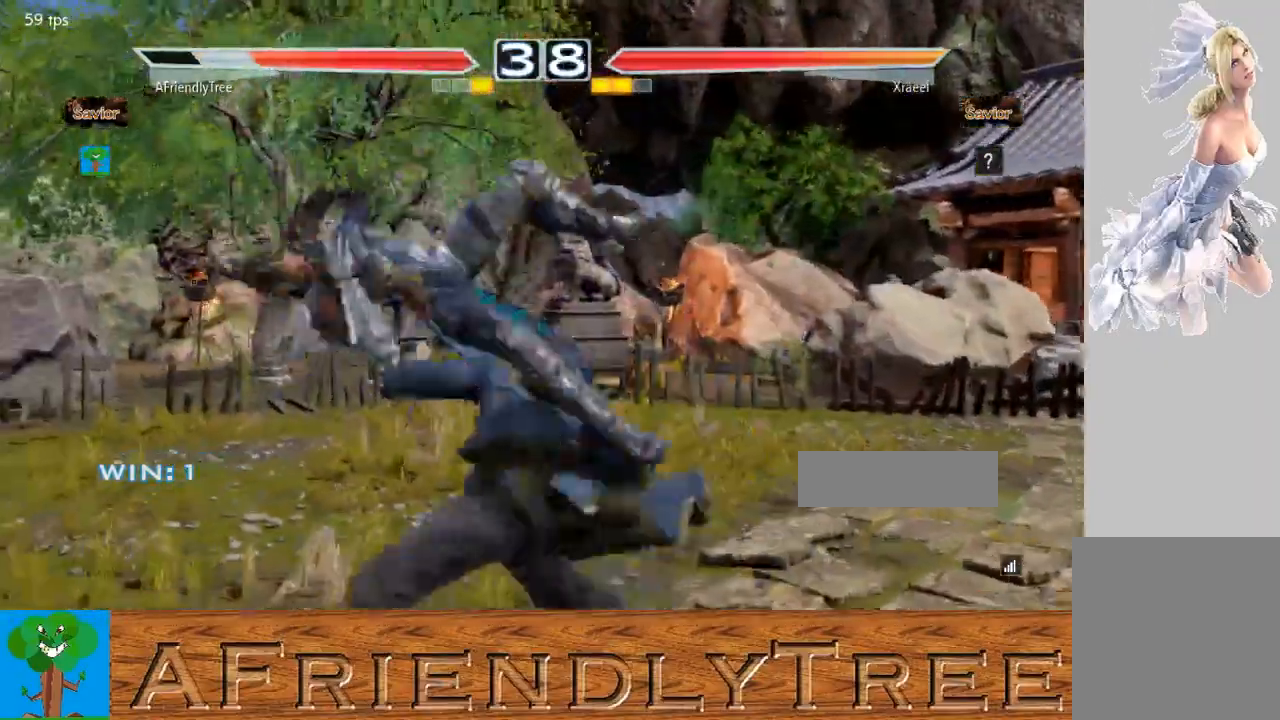
{"buttons": [], "left_stick": "center", "events": [[33, "SQUARE", "up"], [33, "TRIANGLE", "up"]]}
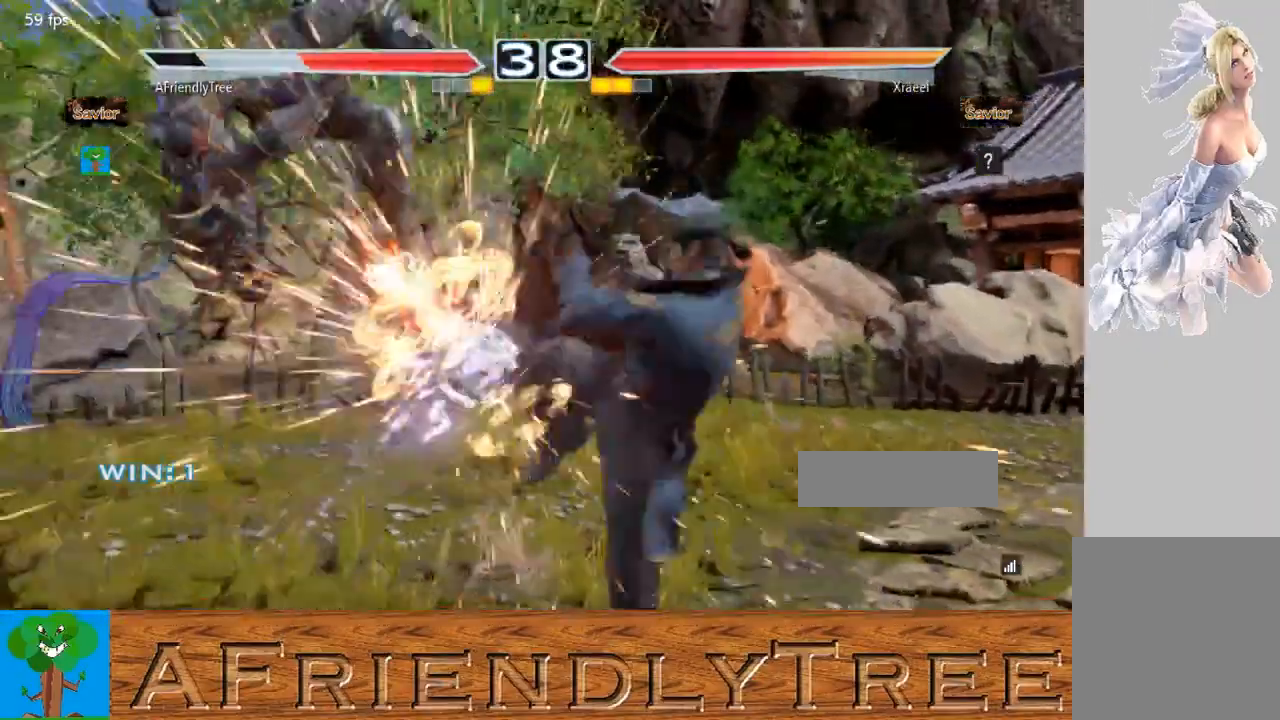
{"buttons": [], "left_stick": "center", "events": []}
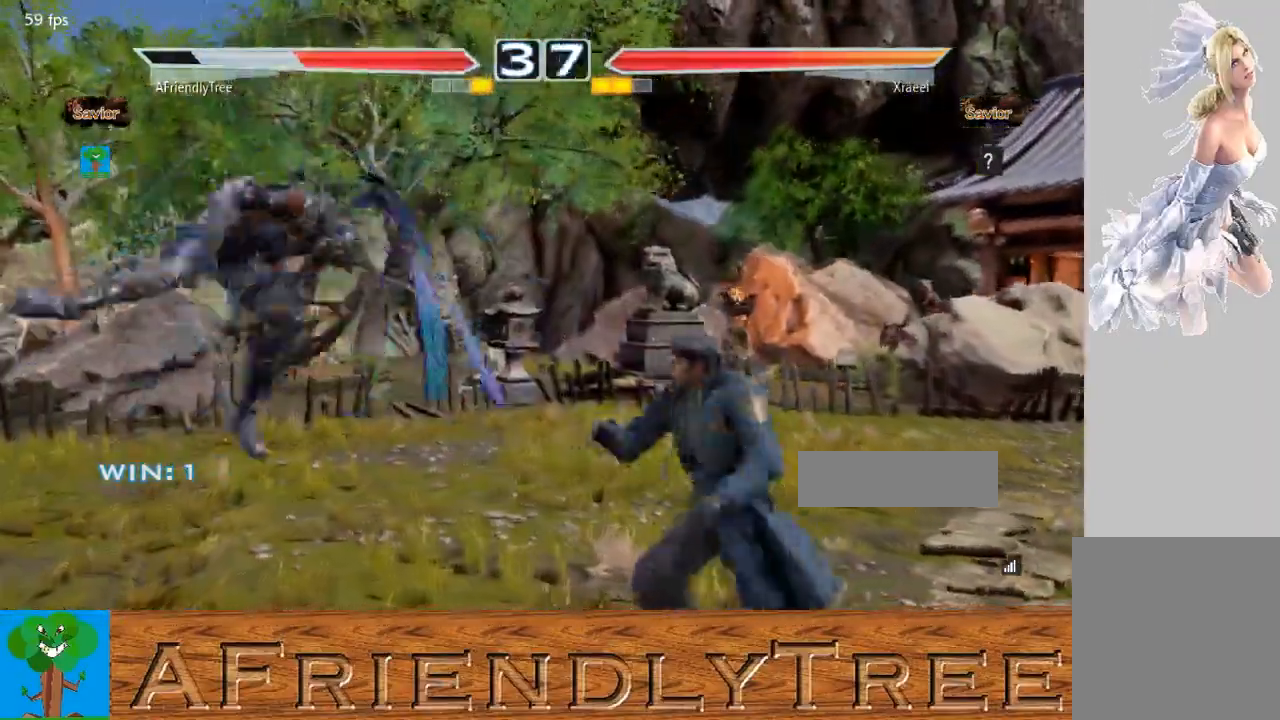
{"buttons": [], "left_stick": "center", "events": []}